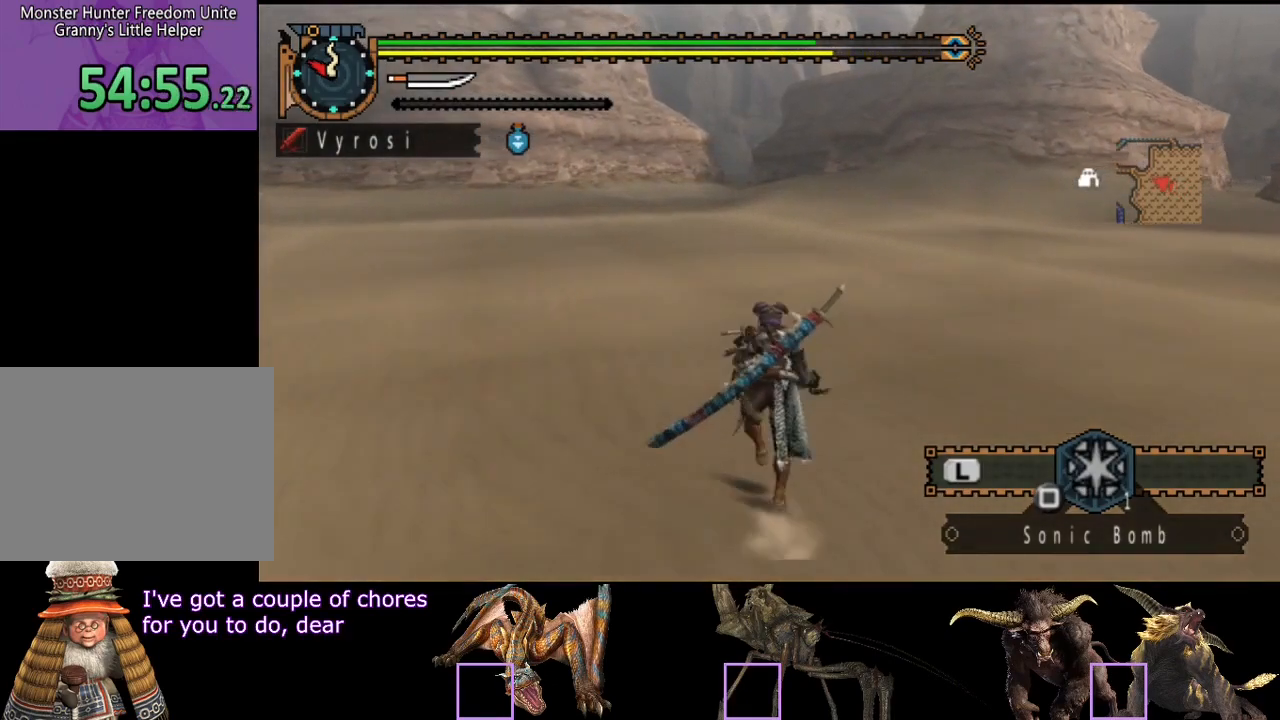
Gameplay with a controller (PlayStation layout); each line is a JSON object with the inputs held at the frame after it. "events" lists button and stick changes between this image and that frame as [ms after this image, input, new state], when the widget could be followed in between. Not read: L3 R3.
{"buttons": ["R2"], "left_stick": "up", "right_stick": "center", "events": []}
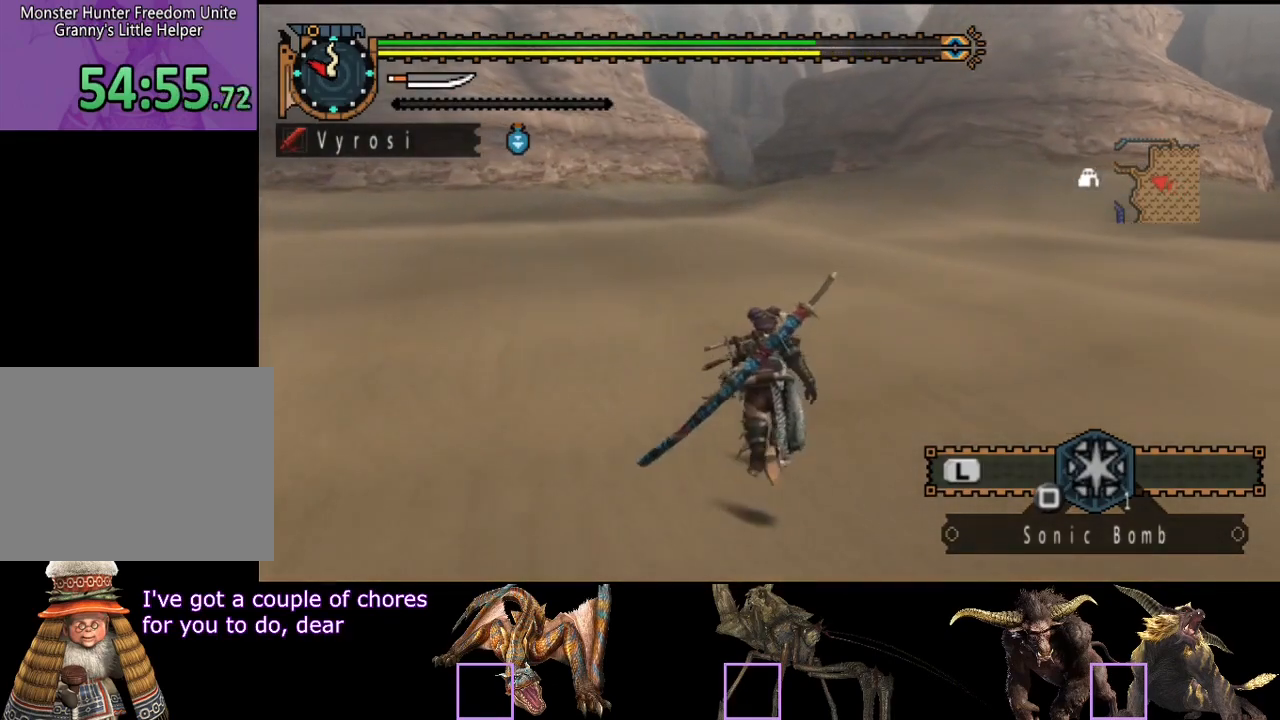
{"buttons": ["R2"], "left_stick": "up", "right_stick": "center", "events": []}
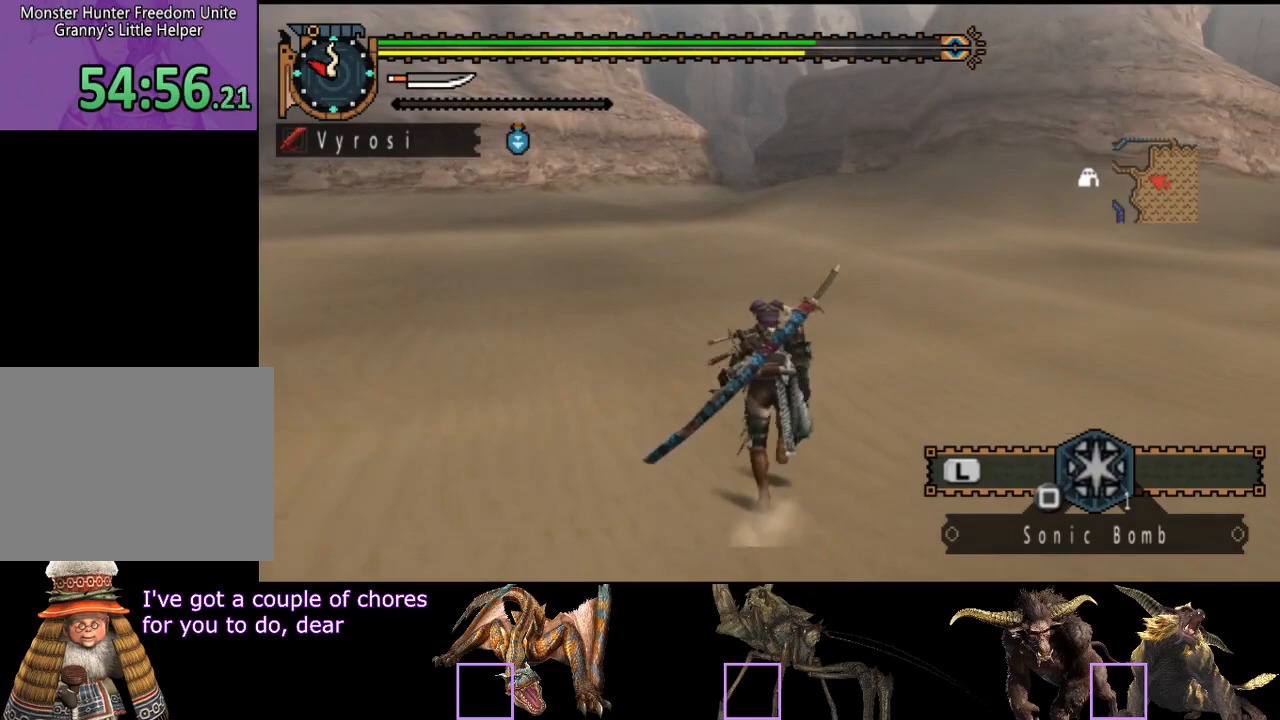
{"buttons": ["R2"], "left_stick": "up", "right_stick": "center", "events": []}
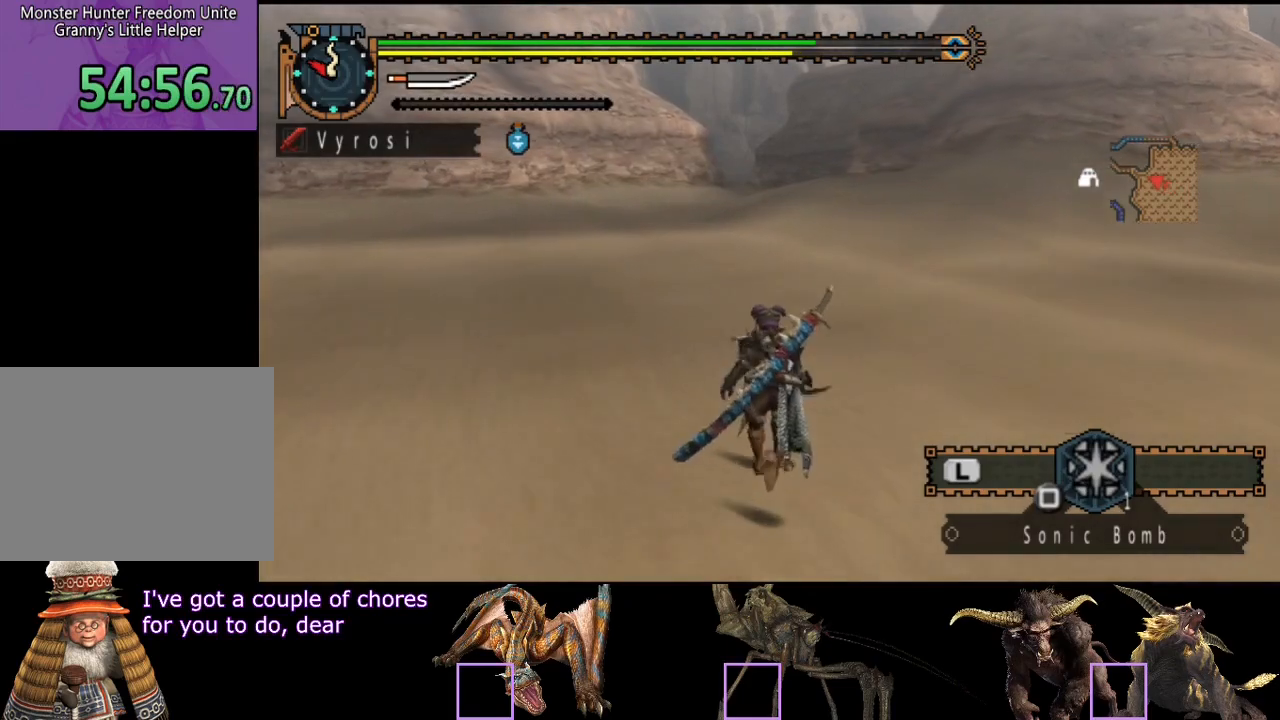
{"buttons": ["R2"], "left_stick": "up", "right_stick": "center", "events": []}
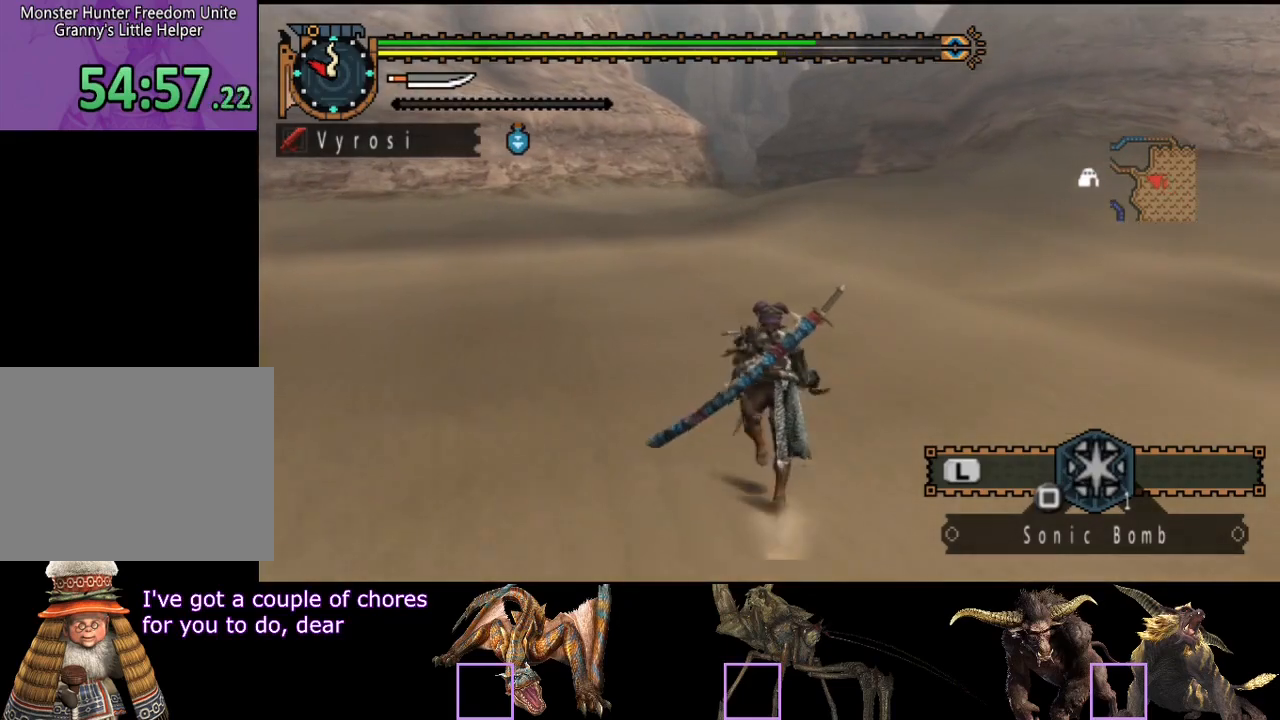
{"buttons": ["R2"], "left_stick": "up", "right_stick": "center", "events": []}
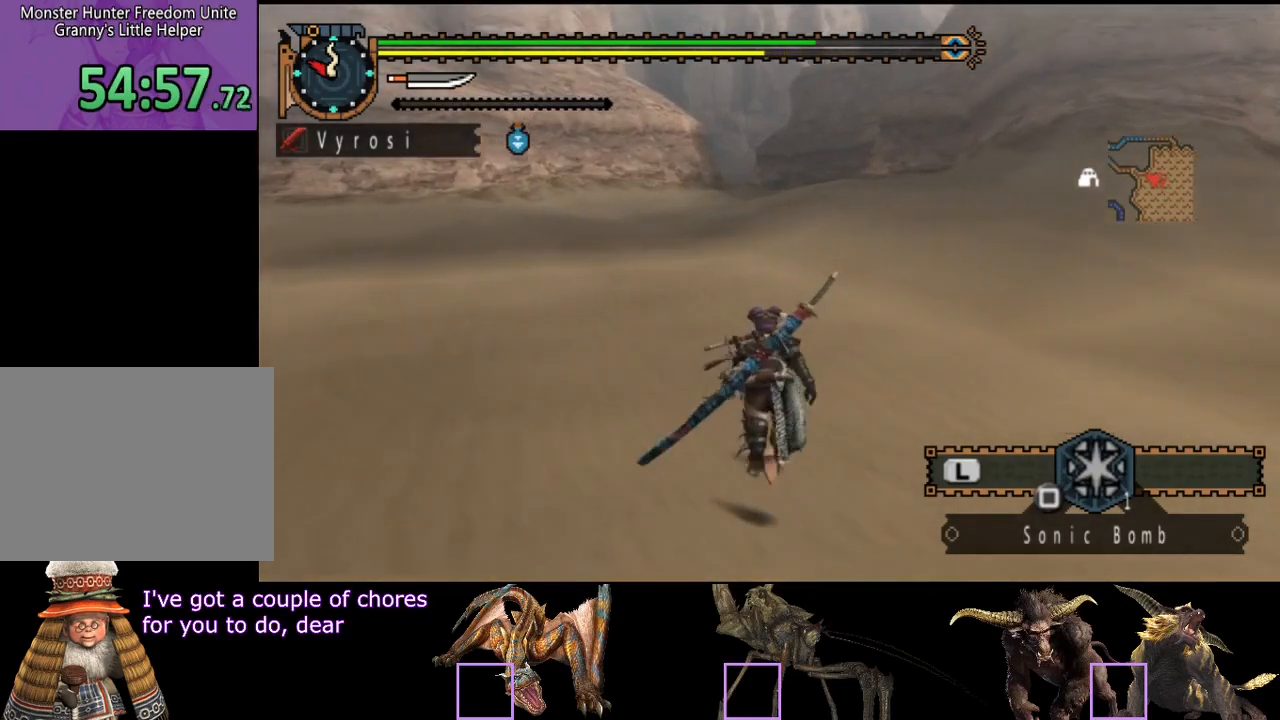
{"buttons": ["R2"], "left_stick": "up", "right_stick": "center", "events": []}
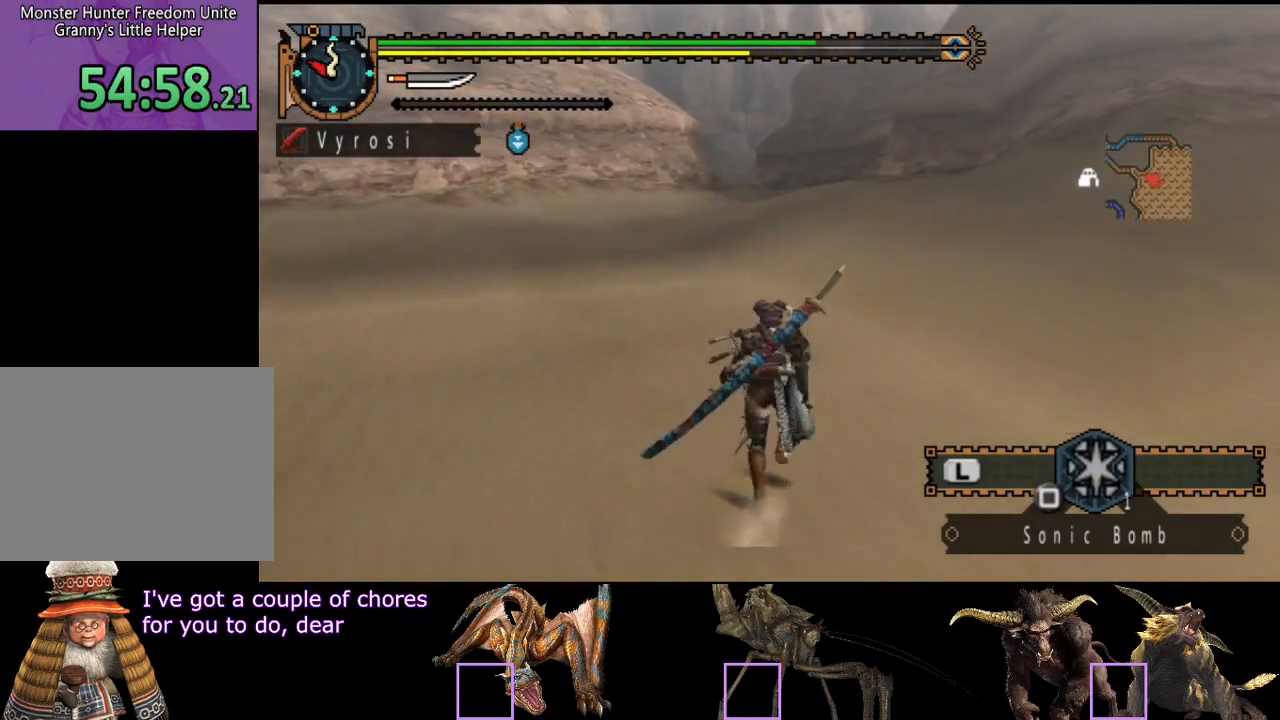
{"buttons": ["R2"], "left_stick": "up", "right_stick": "center", "events": [[133, "right_stick", "right"], [233, "right_stick", "center"]]}
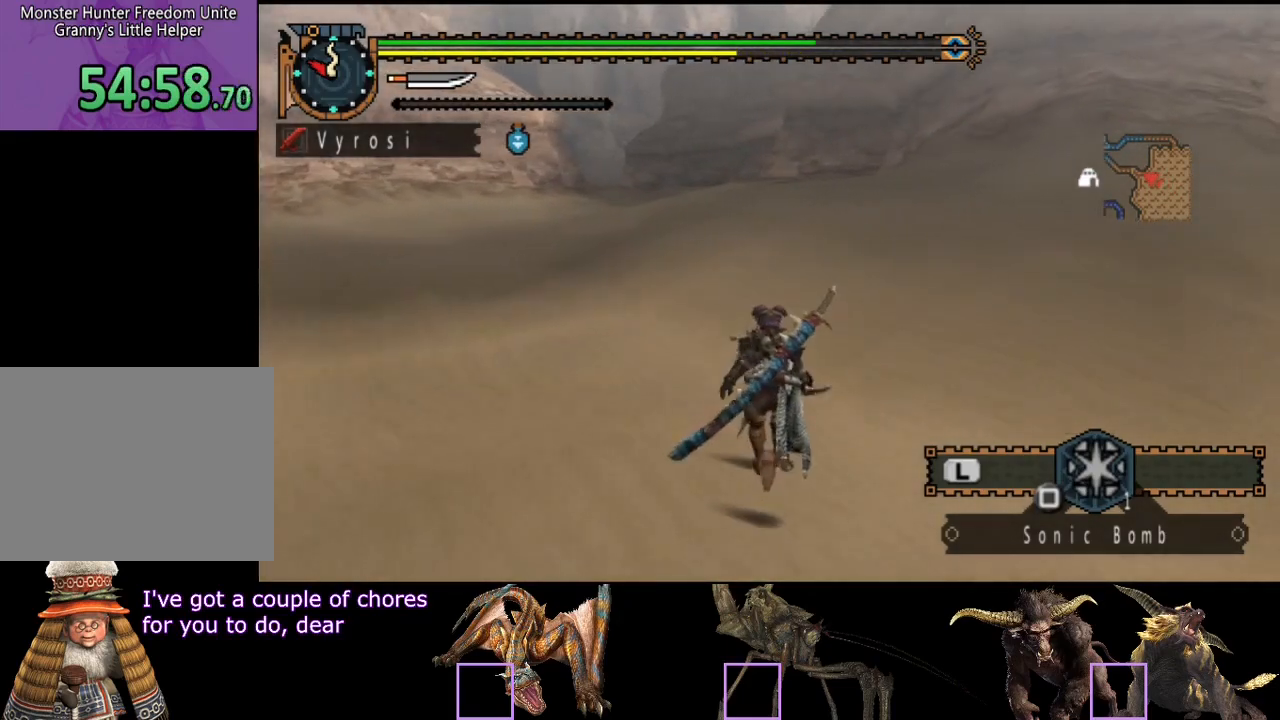
{"buttons": ["R2"], "left_stick": "up", "right_stick": "center", "events": []}
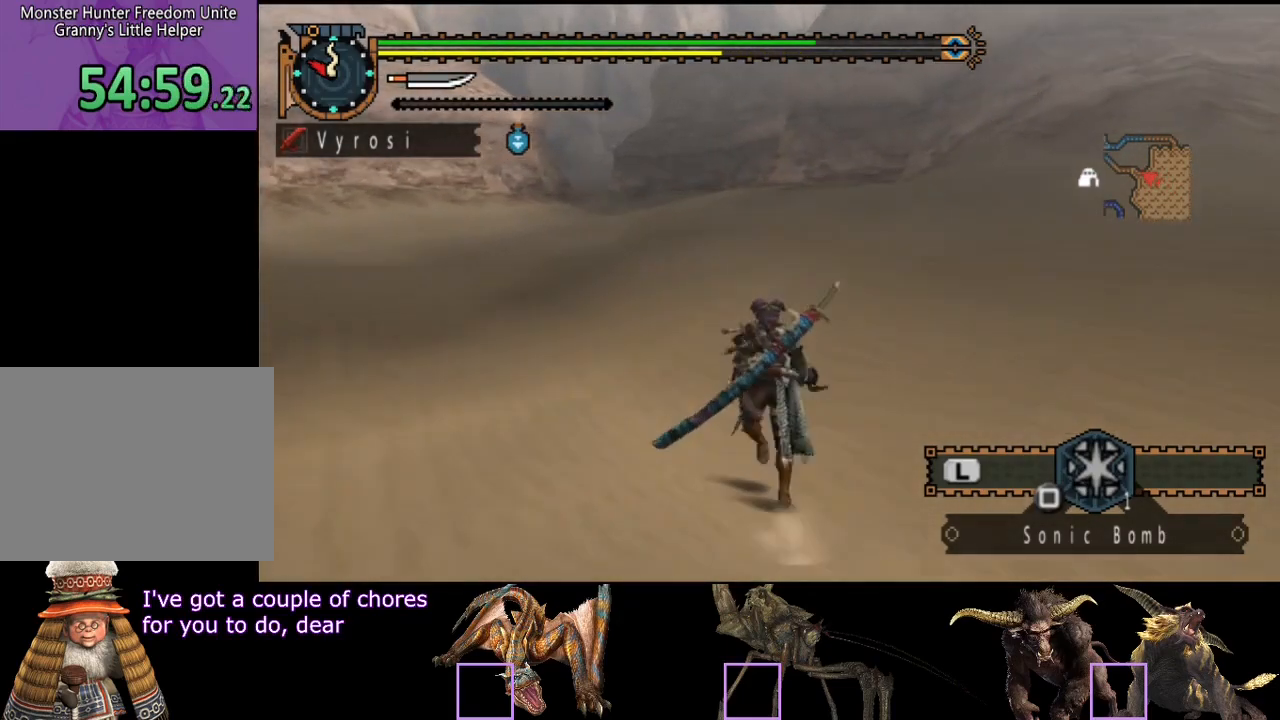
{"buttons": ["R2"], "left_stick": "up", "right_stick": "center", "events": []}
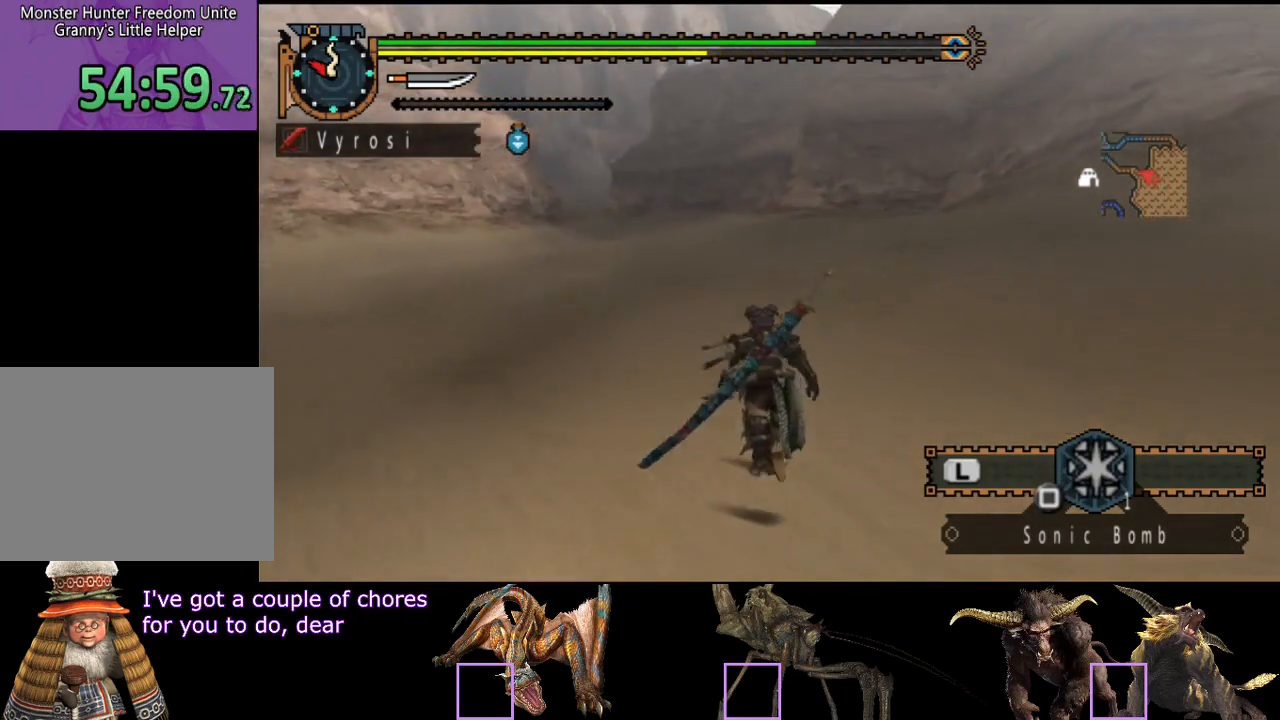
{"buttons": ["R2"], "left_stick": "up", "right_stick": "center", "events": []}
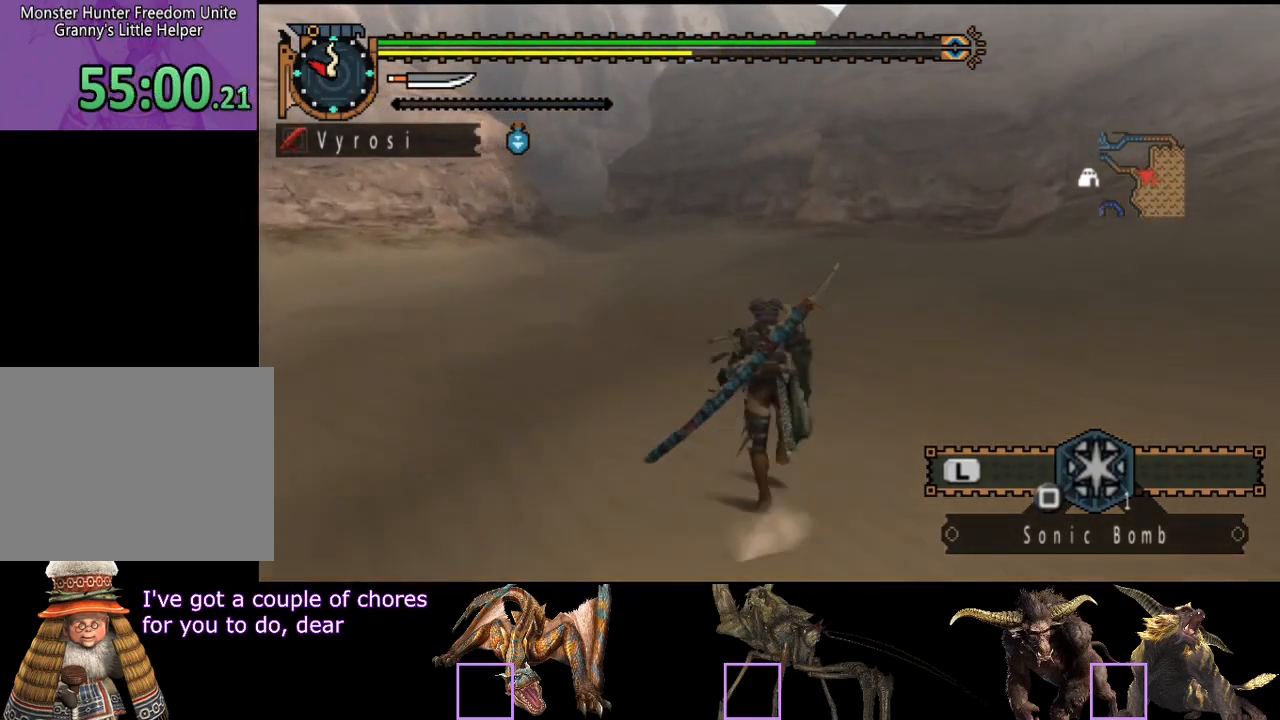
{"buttons": ["R2"], "left_stick": "up", "right_stick": "center", "events": []}
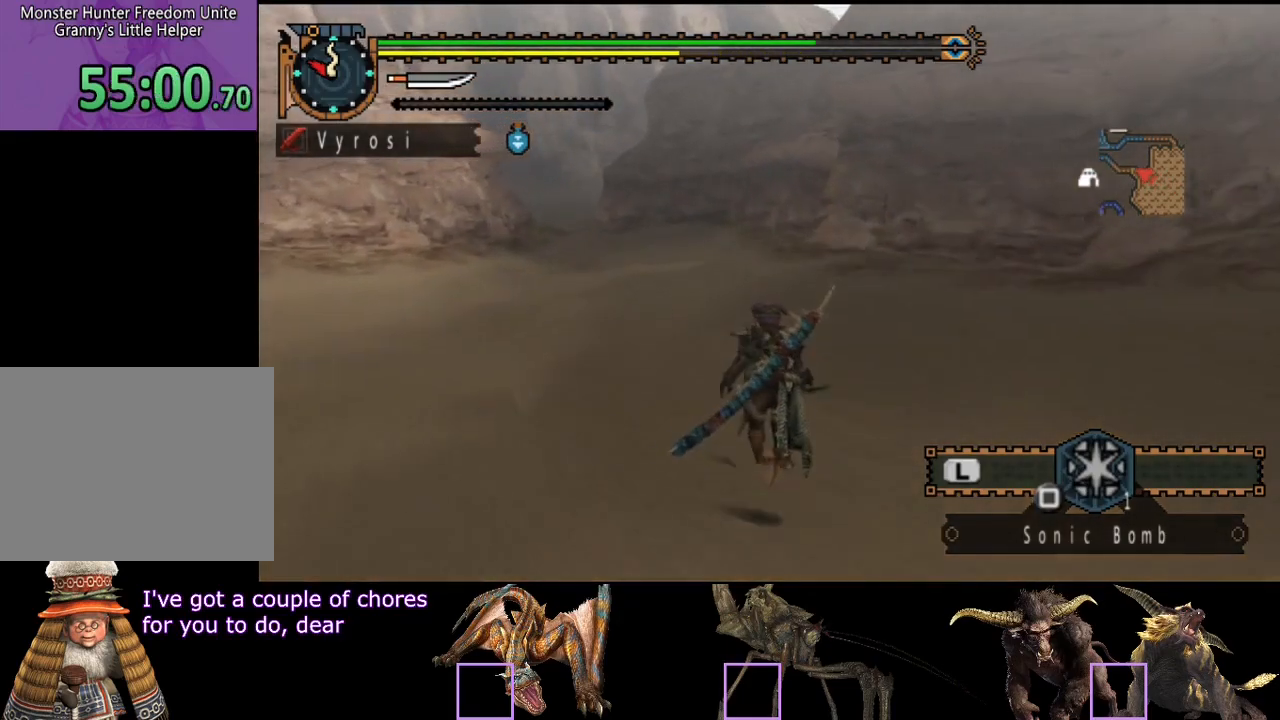
{"buttons": ["R2"], "left_stick": "up", "right_stick": "center", "events": []}
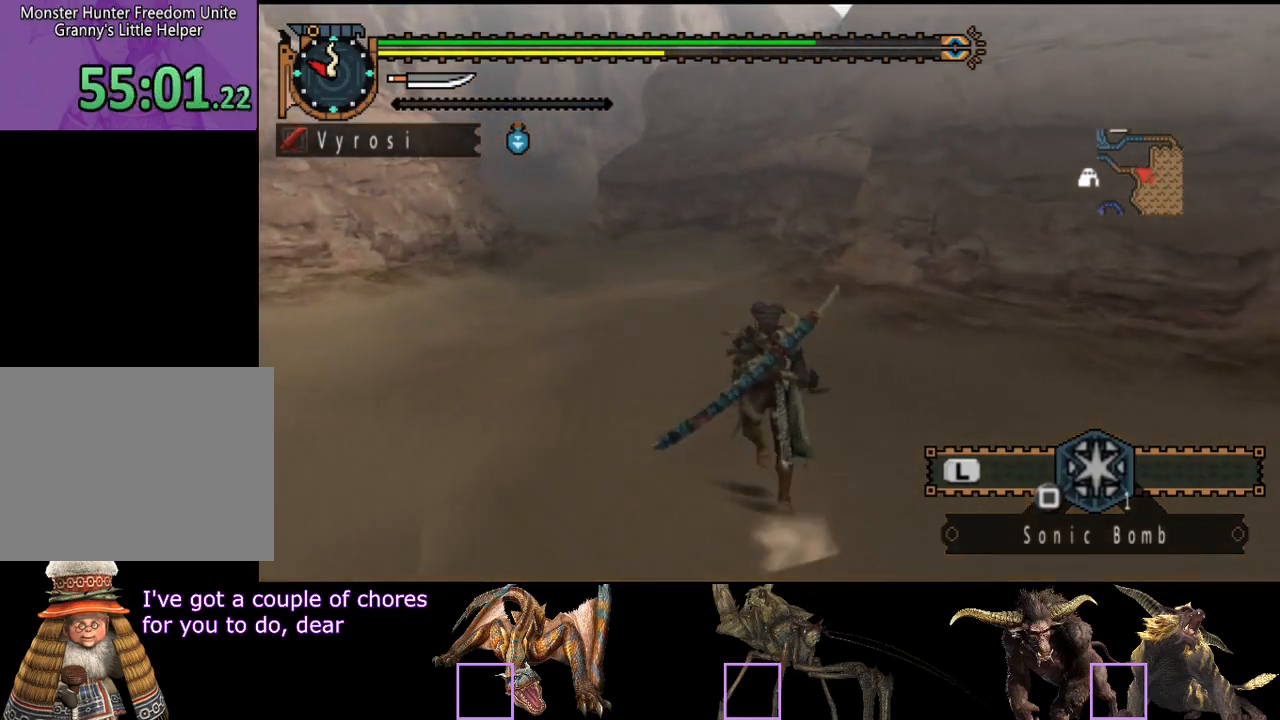
{"buttons": ["R2"], "left_stick": "up", "right_stick": "center", "events": []}
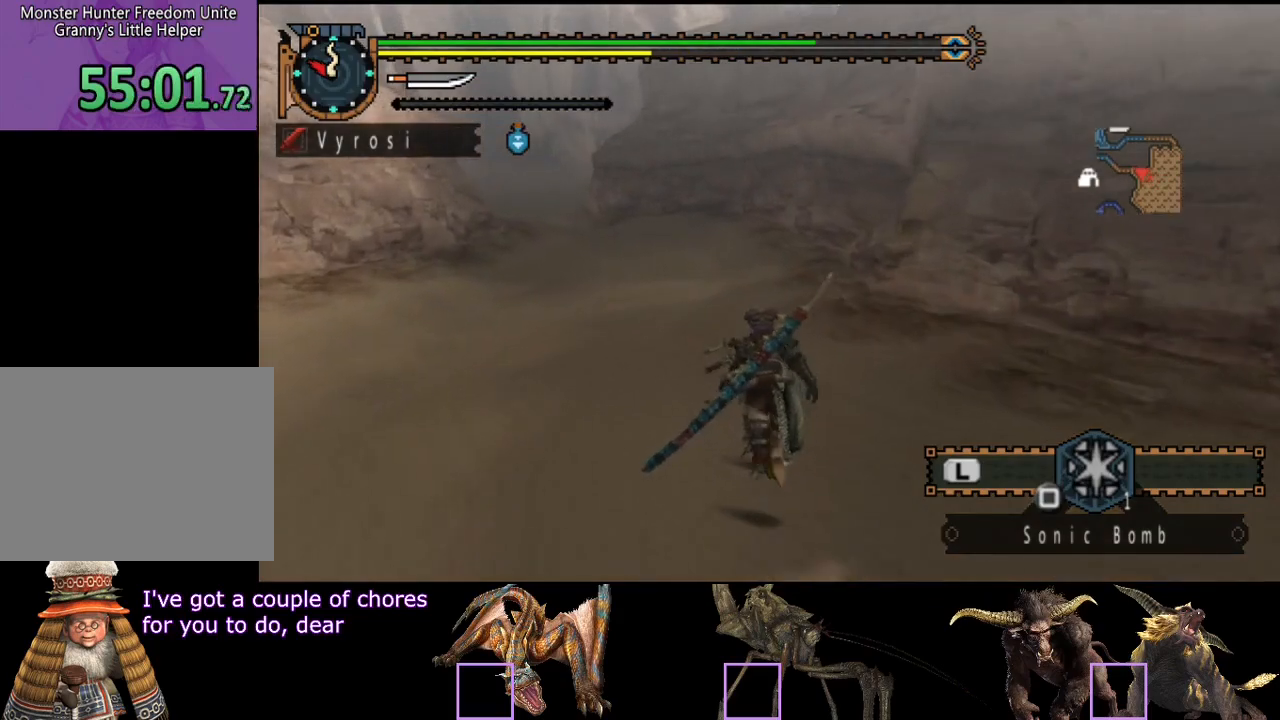
{"buttons": ["R2"], "left_stick": "up", "right_stick": "center", "events": []}
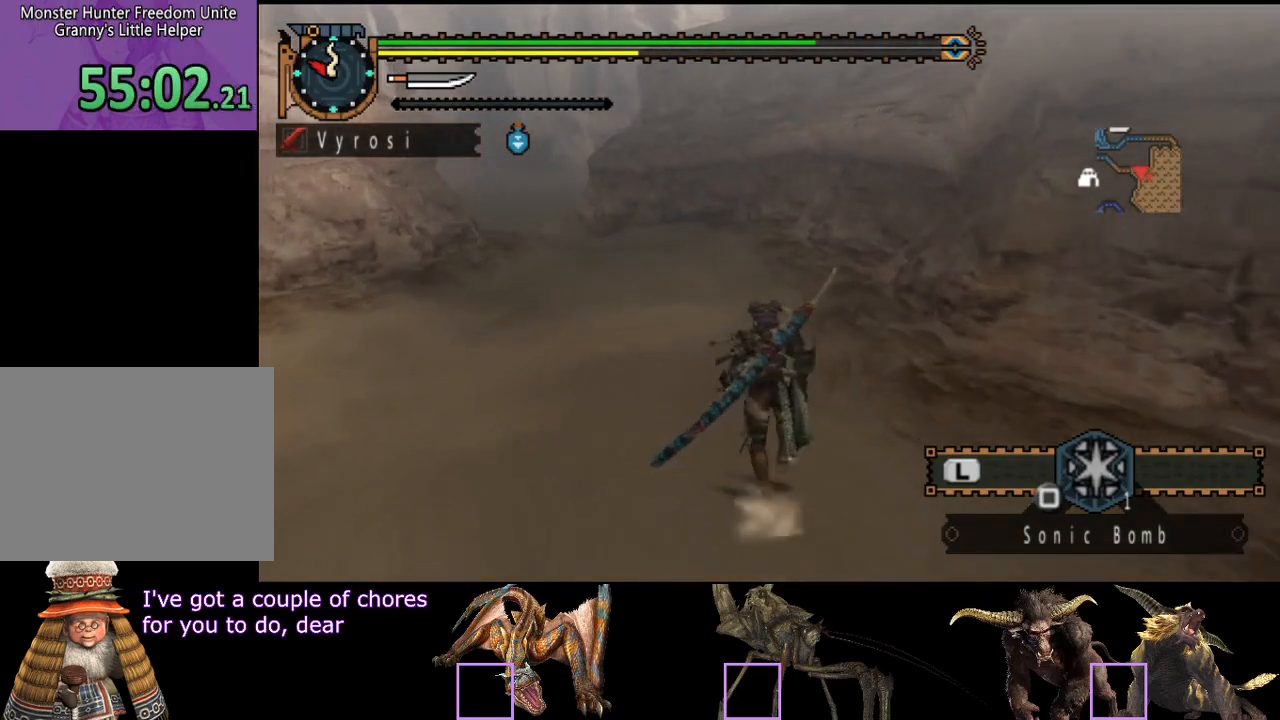
{"buttons": ["R2"], "left_stick": "up", "right_stick": "left", "events": [[117, "right_stick", "left"], [183, "right_stick", "center"], [250, "right_stick", "left"]]}
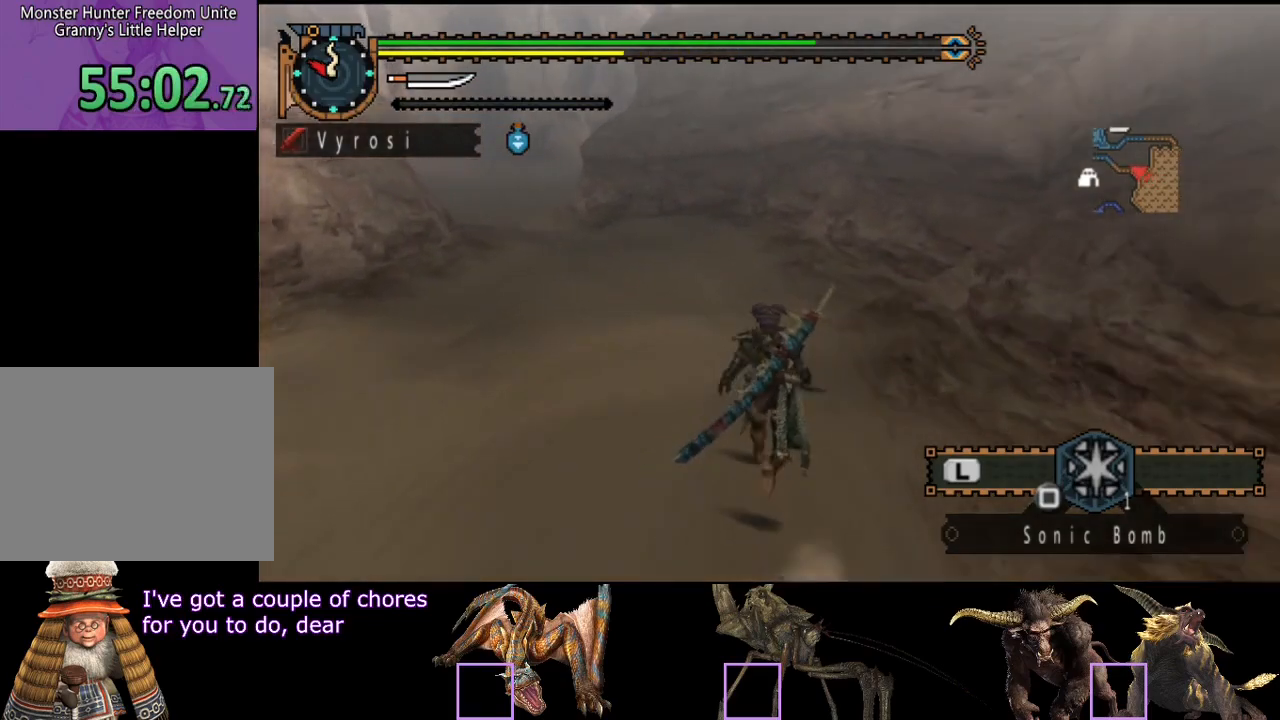
{"buttons": [], "left_stick": "up-right", "right_stick": "right", "events": [[450, "right_stick", "right"], [483, "R2", "up"], [483, "left_stick", "up-right"]]}
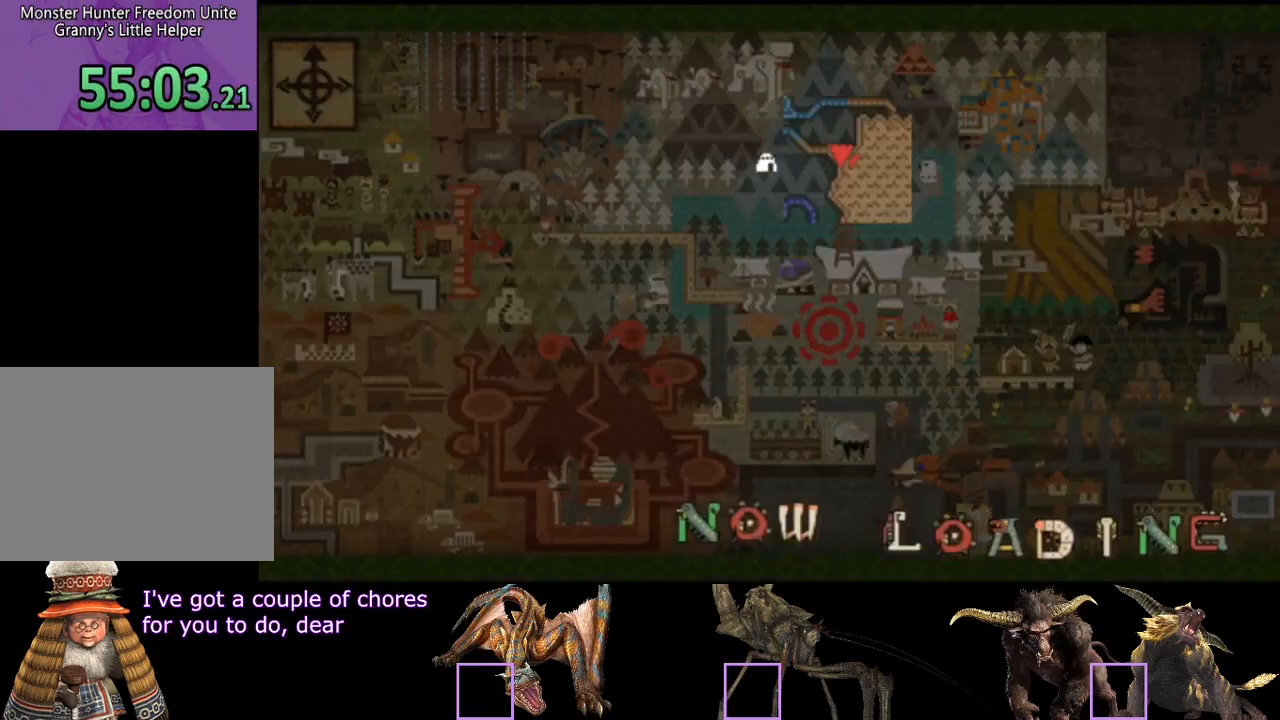
{"buttons": [], "left_stick": "right", "right_stick": "right", "events": [[17, "left_stick", "right"]]}
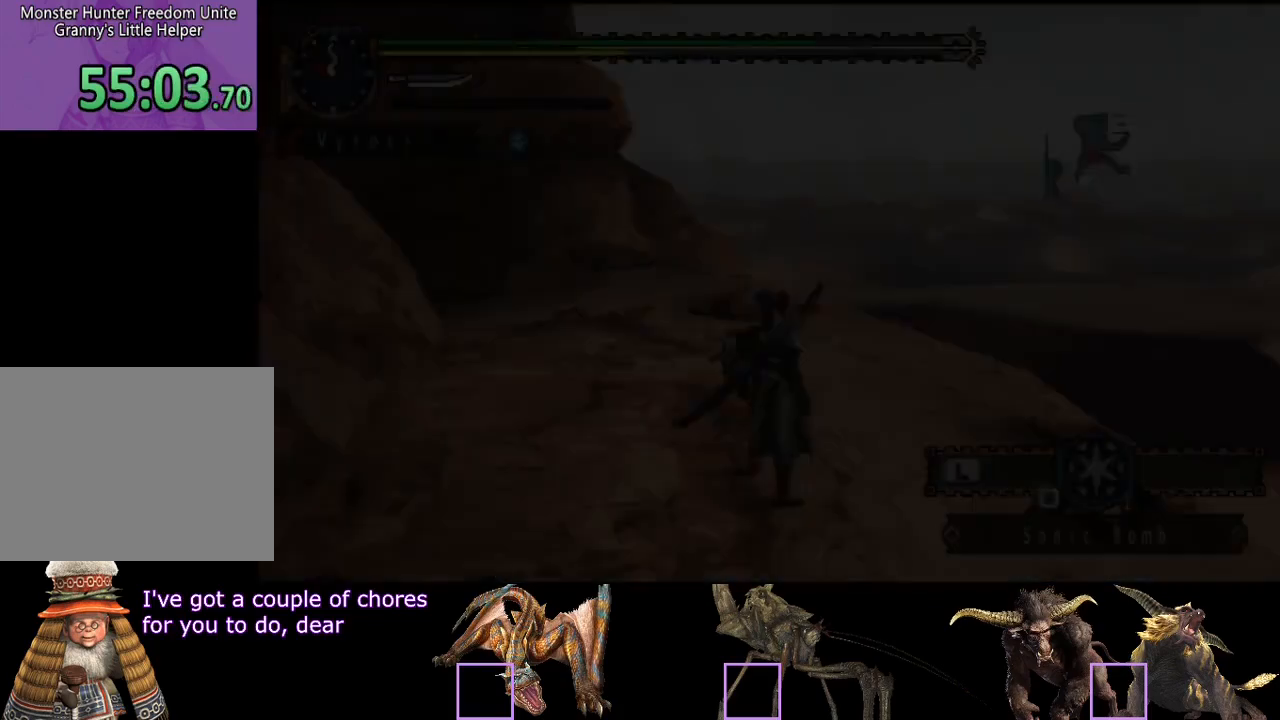
{"buttons": [], "left_stick": "right", "right_stick": "right", "events": []}
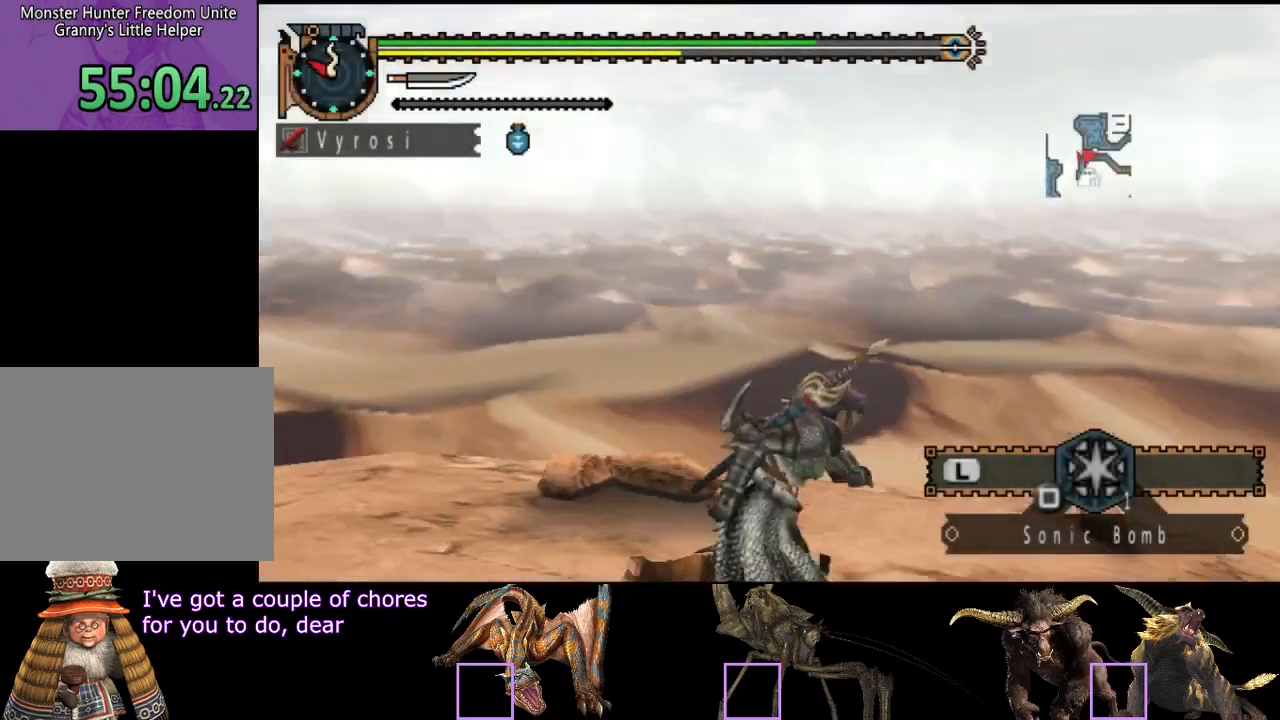
{"buttons": ["R2"], "left_stick": "up-right", "right_stick": "center", "events": [[233, "left_stick", "up-right"], [267, "right_stick", "center"], [400, "R2", "down"]]}
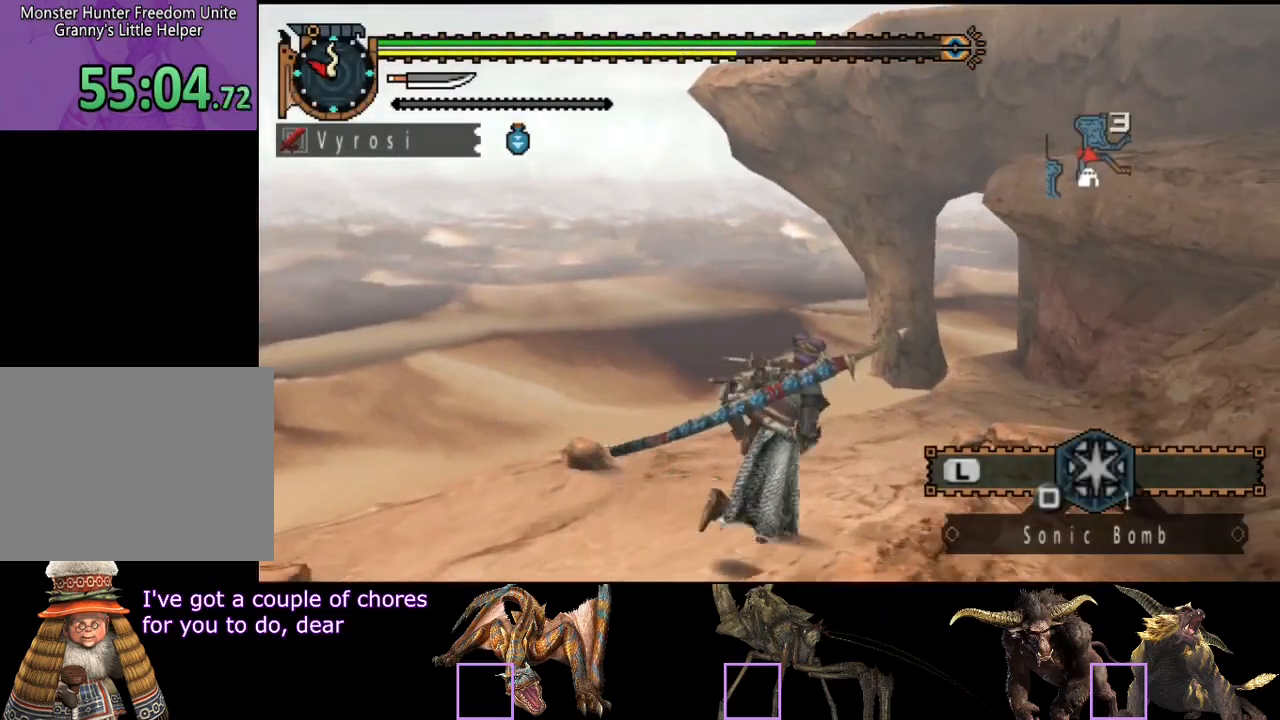
{"buttons": ["R2"], "left_stick": "up", "right_stick": "center", "events": [[100, "right_stick", "right"], [233, "right_stick", "center"], [267, "left_stick", "up"]]}
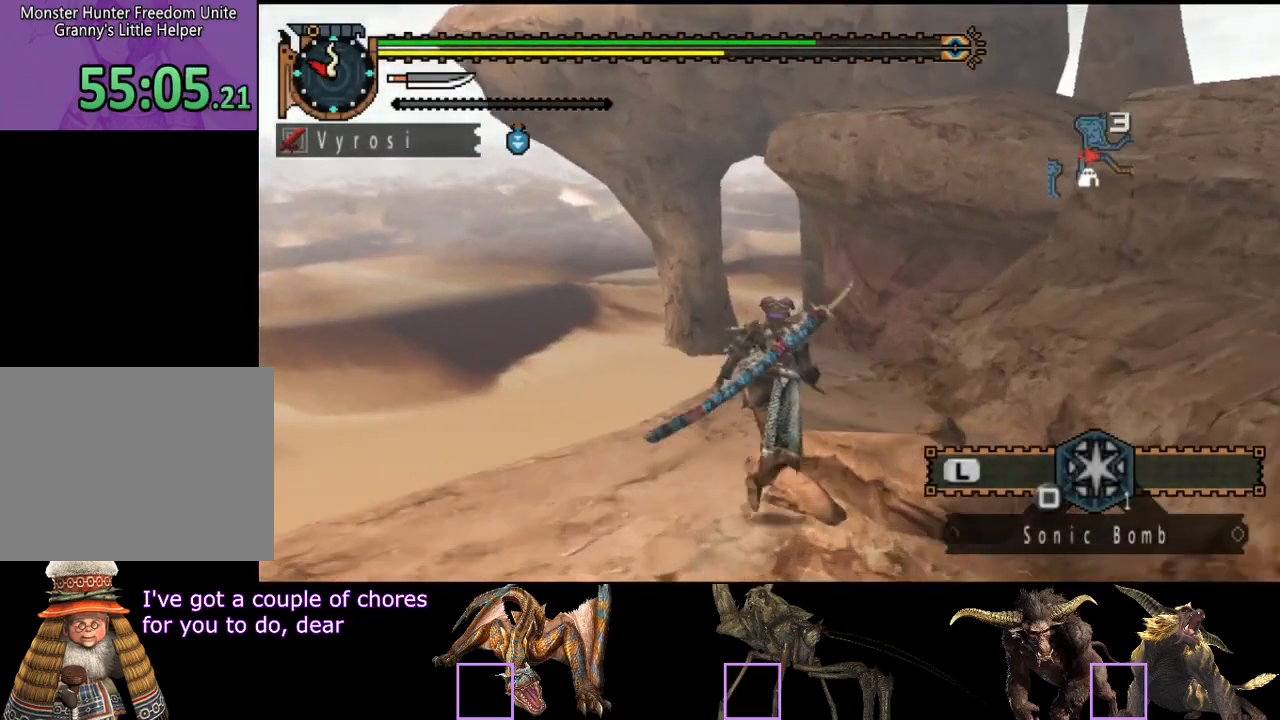
{"buttons": ["R2"], "left_stick": "up", "right_stick": "center", "events": []}
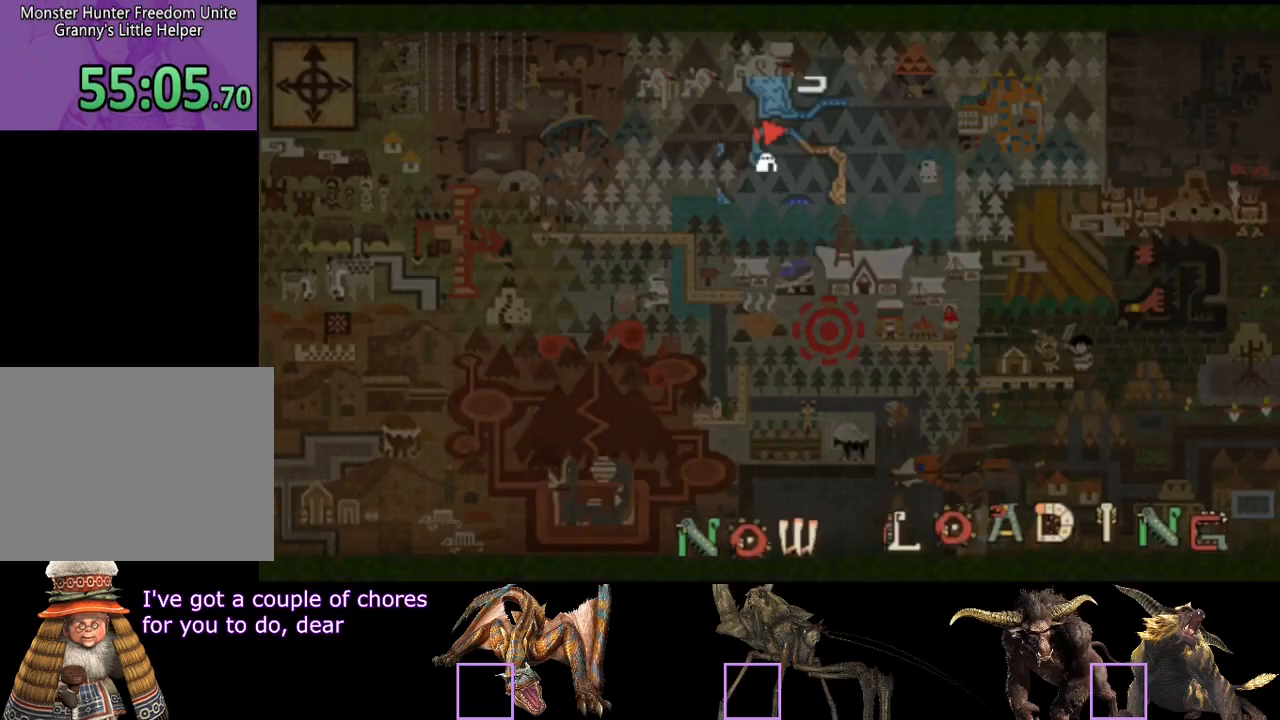
{"buttons": ["R2"], "left_stick": "up", "right_stick": "center", "events": [[283, "right_stick", "left"], [483, "right_stick", "center"]]}
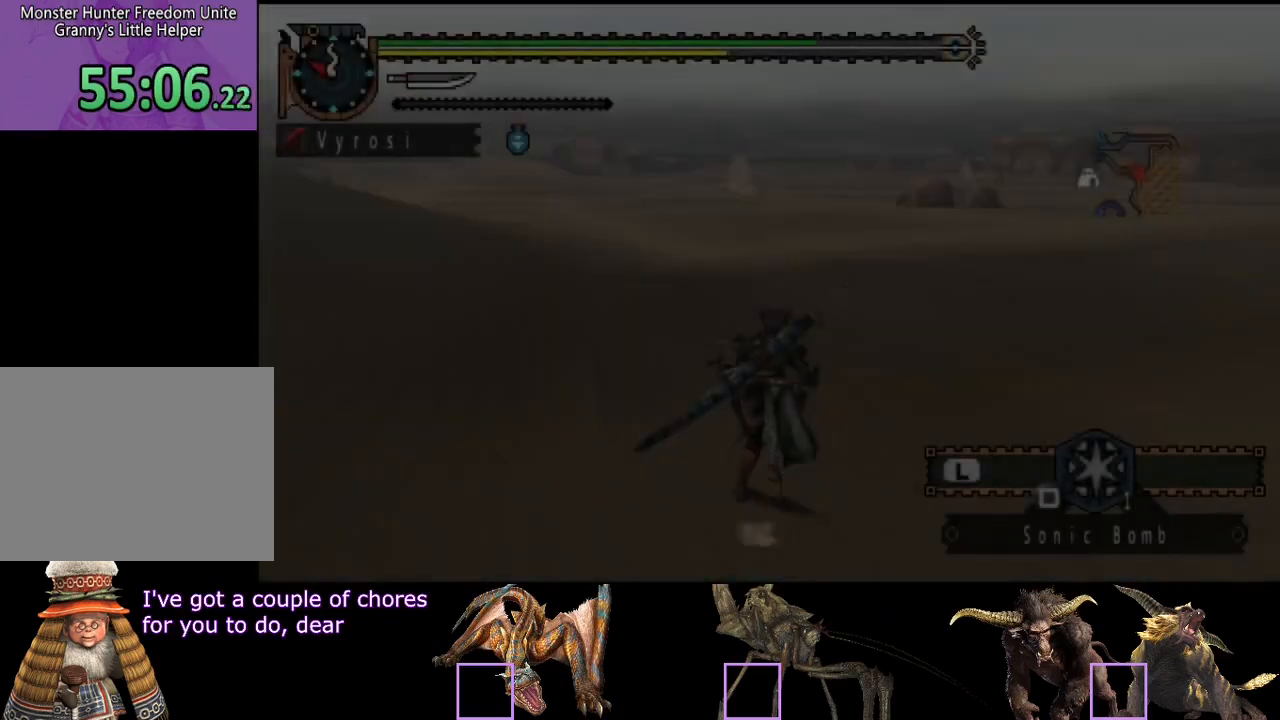
{"buttons": ["R2"], "left_stick": "up-right", "right_stick": "center", "events": [[400, "left_stick", "up-right"]]}
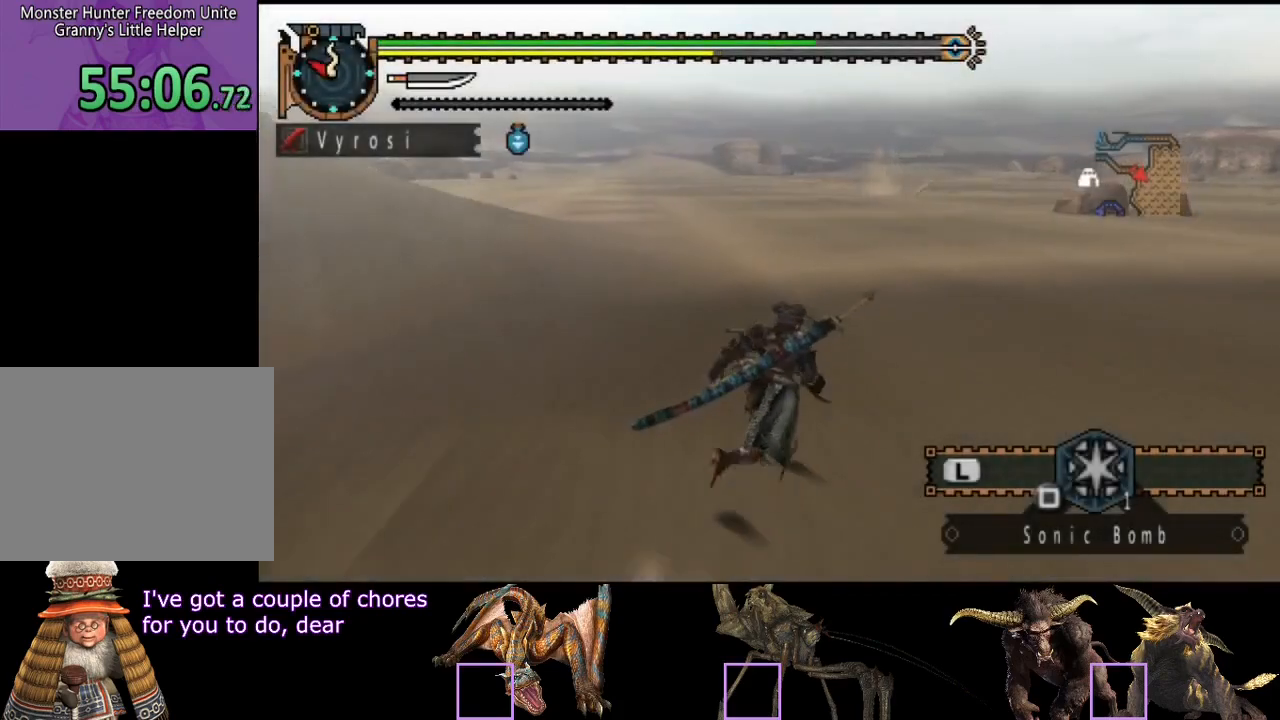
{"buttons": ["R2"], "left_stick": "up-right", "right_stick": "center", "events": []}
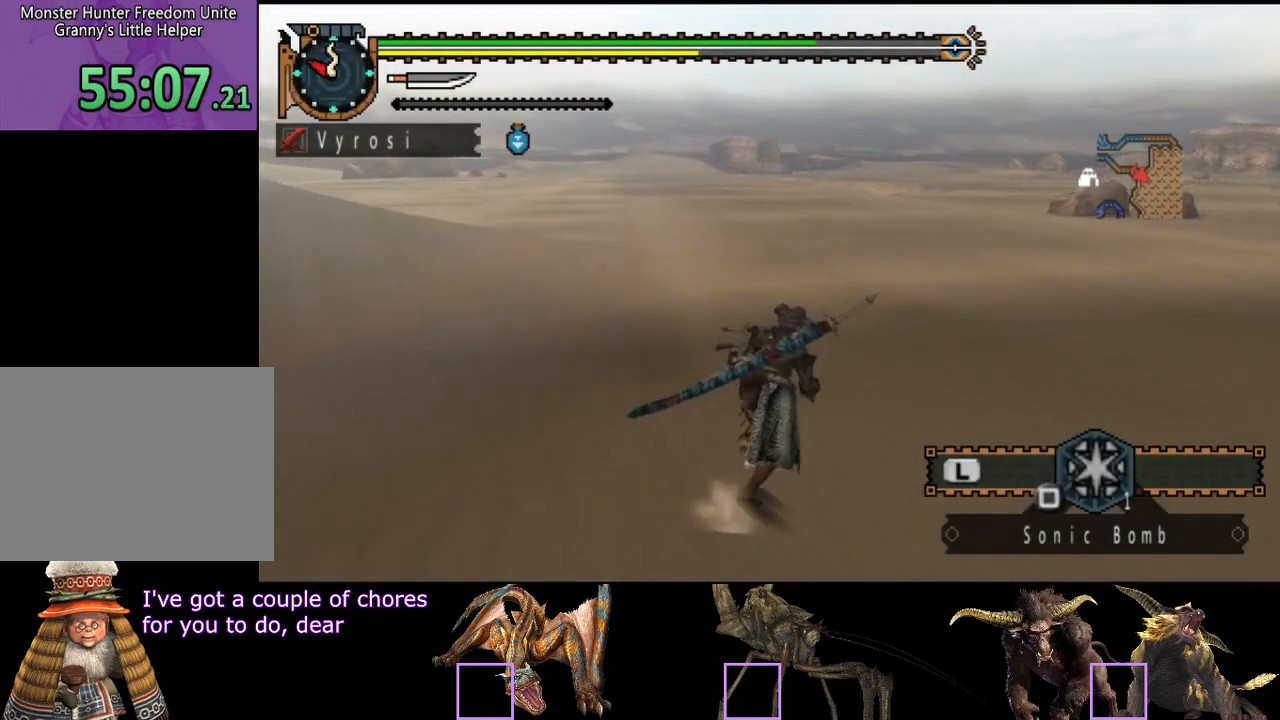
{"buttons": ["R2"], "left_stick": "up-right", "right_stick": "center", "events": []}
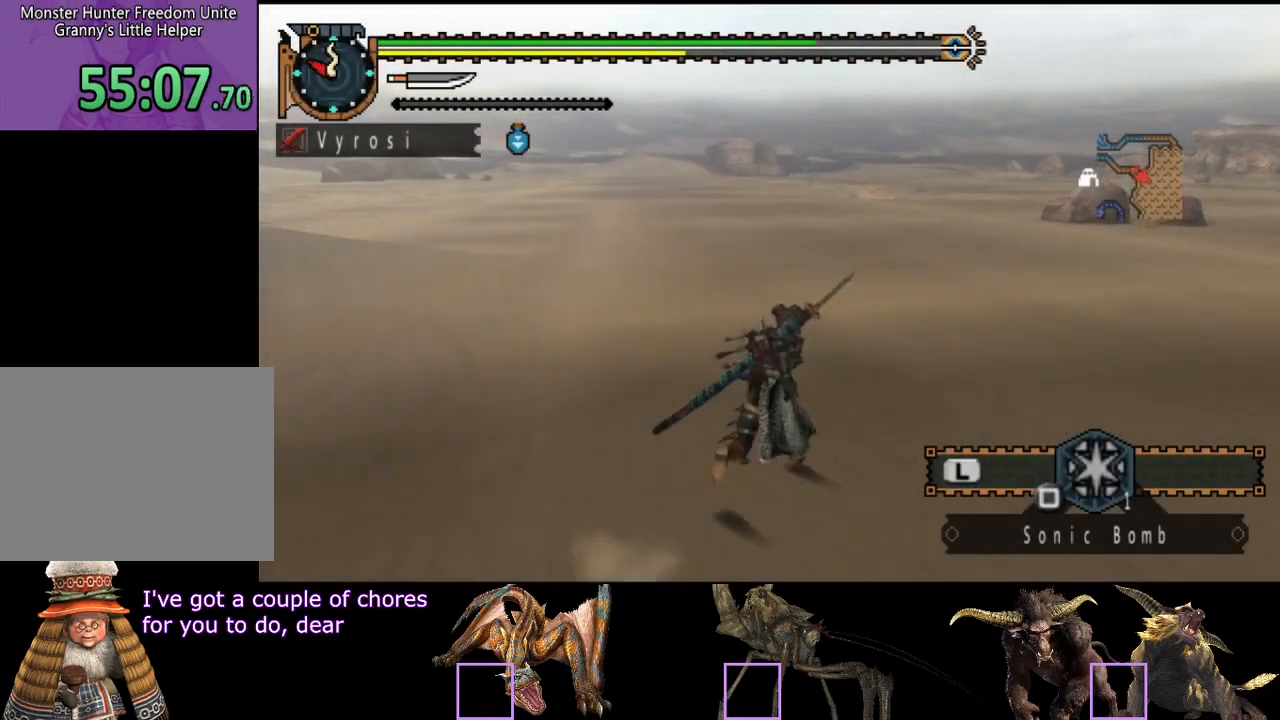
{"buttons": ["R2"], "left_stick": "up-right", "right_stick": "center", "events": []}
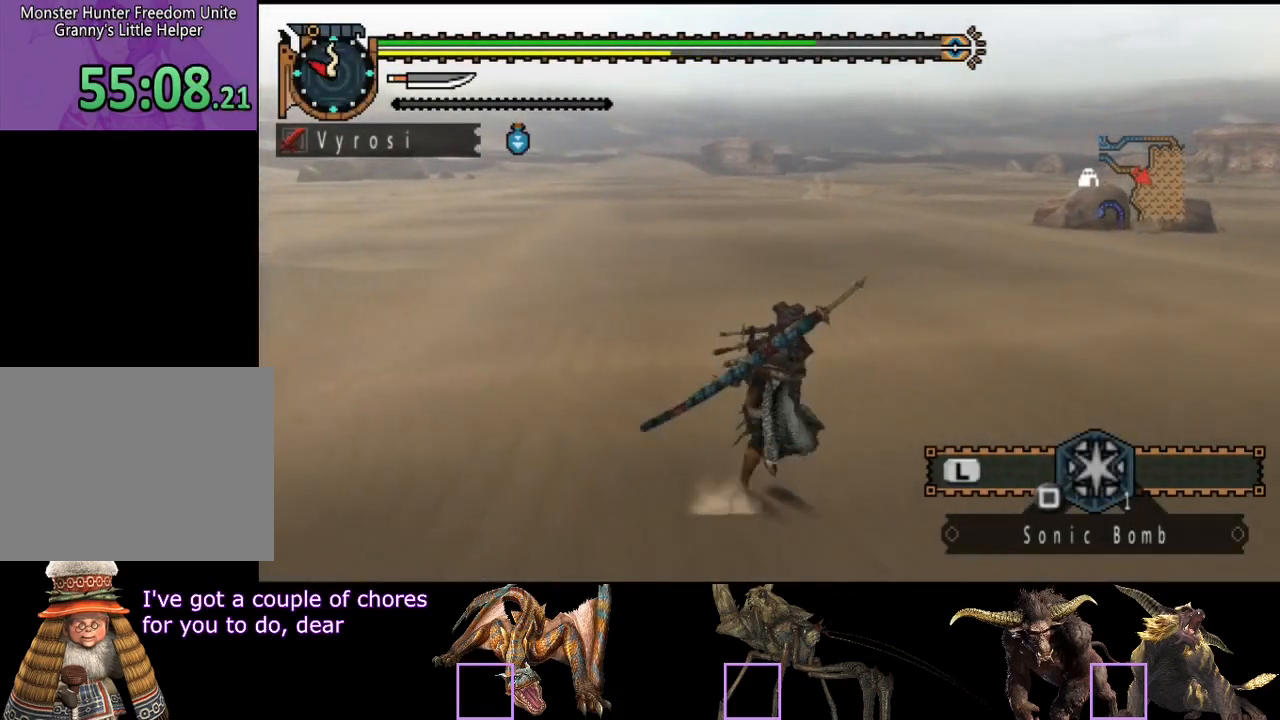
{"buttons": ["R2"], "left_stick": "up-right", "right_stick": "center", "events": []}
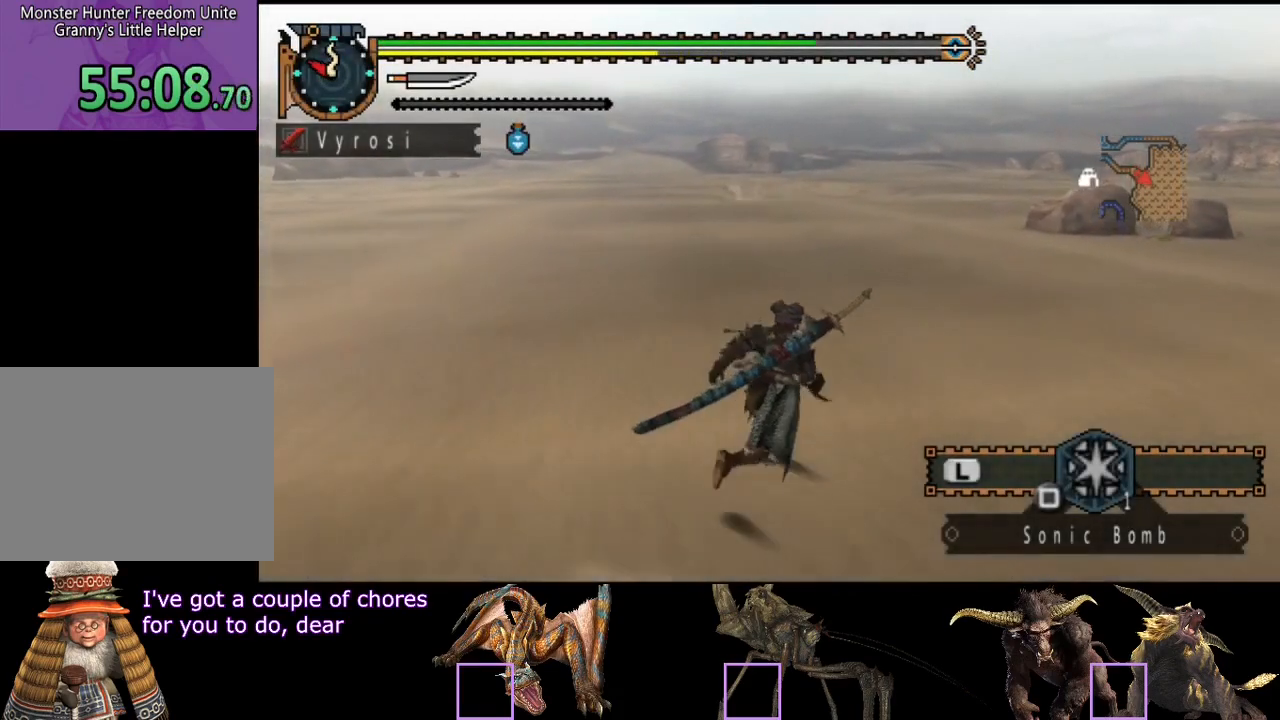
{"buttons": ["R2"], "left_stick": "up-right", "right_stick": "center", "events": []}
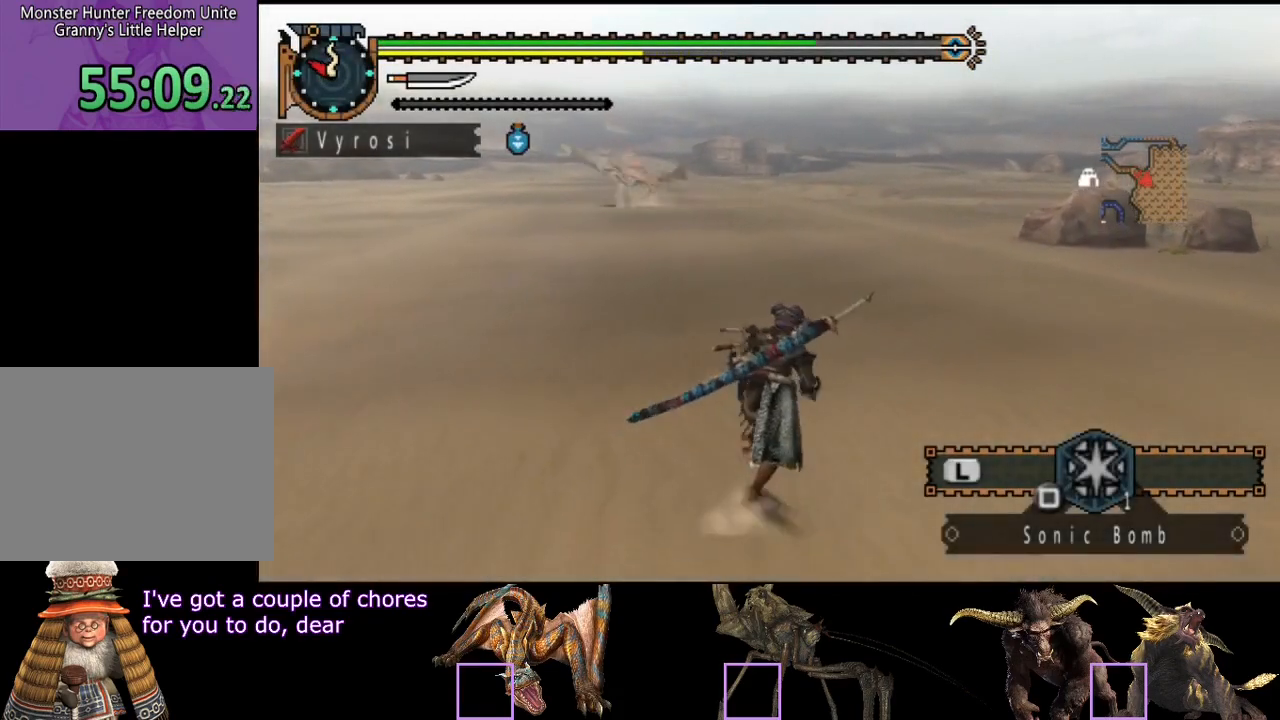
{"buttons": ["R2"], "left_stick": "up-right", "right_stick": "center", "events": []}